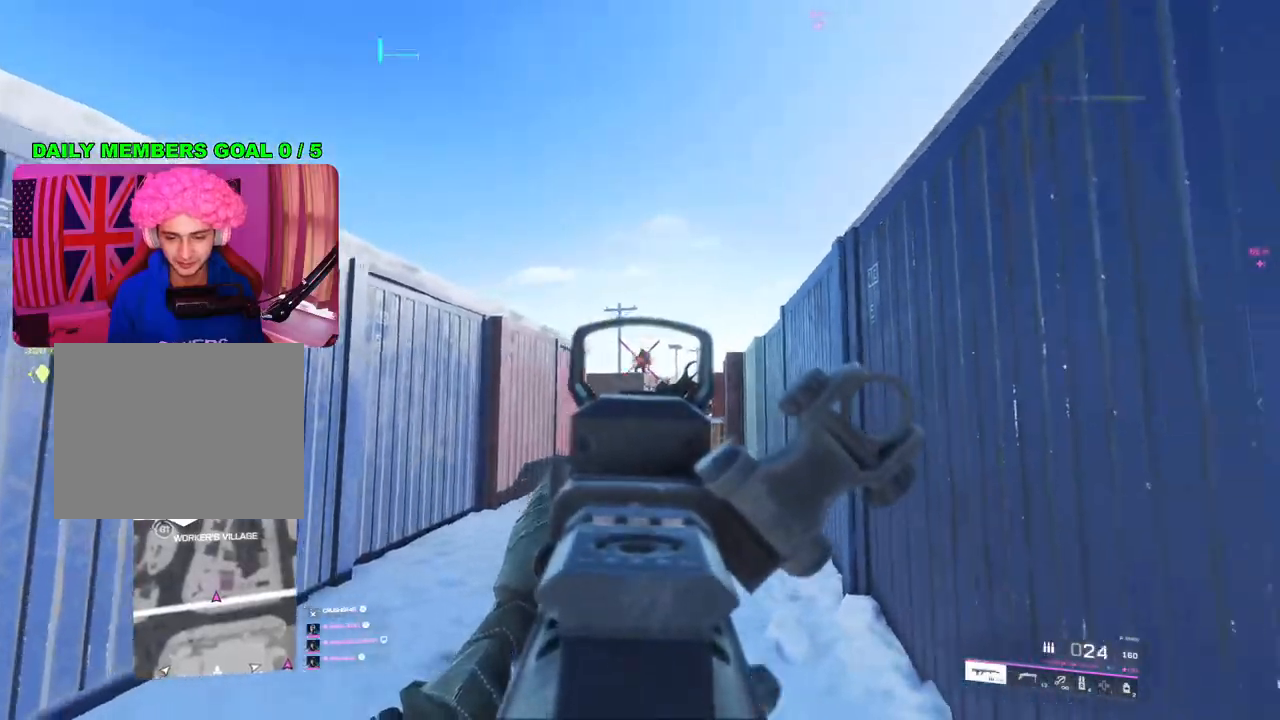
Gameplay with a controller (PlayStation layout); each line is a JSON object with the inputs held at the frame after it. "events" lists button and stick changes between this image and that frame as [ms after this image, input, new state], when the widget could be followed in between.
{"buttons": [], "left_stick": "up-left", "right_stick": "down-right", "events": [[33, "left_stick", "left"], [100, "R2", "up"], [117, "L2", "up"], [183, "left_stick", "up-left"], [183, "right_stick", "down"], [217, "L3", "down"], [317, "L3", "up"], [500, "right_stick", "down-right"]]}
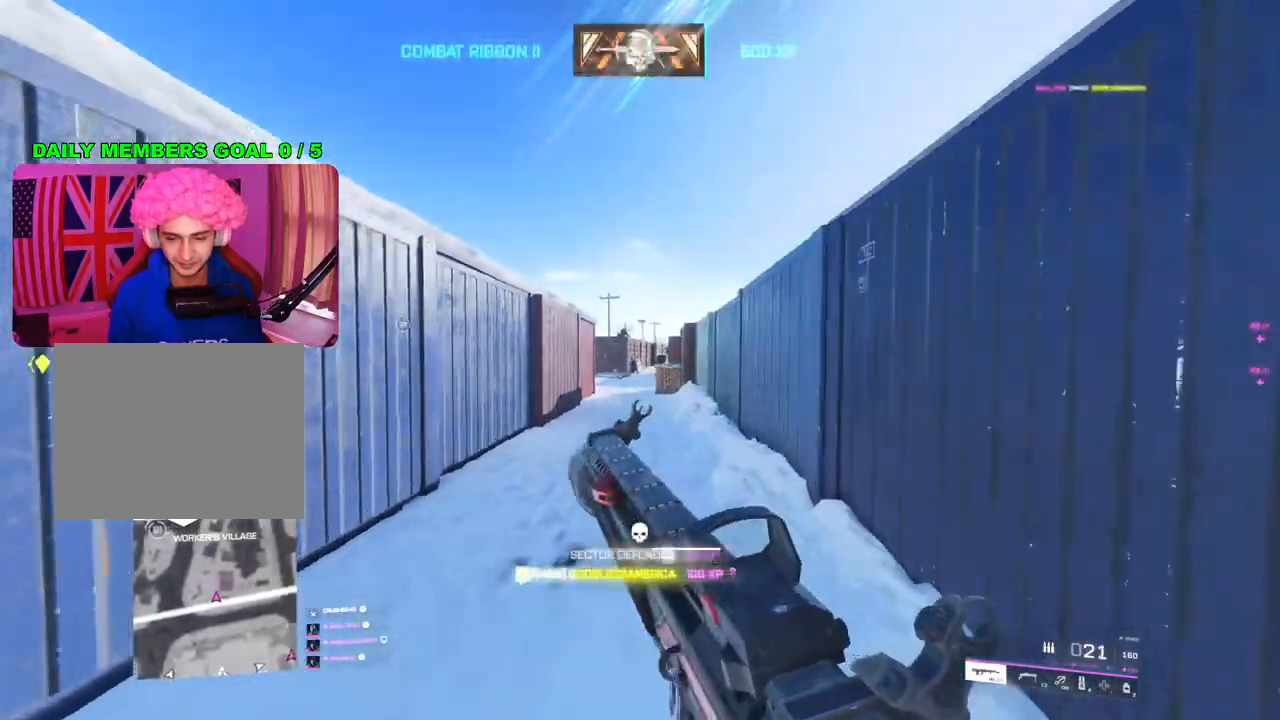
{"buttons": ["L2"], "left_stick": "up-left", "right_stick": "up", "events": [[267, "L2", "down"], [300, "right_stick", "up"]]}
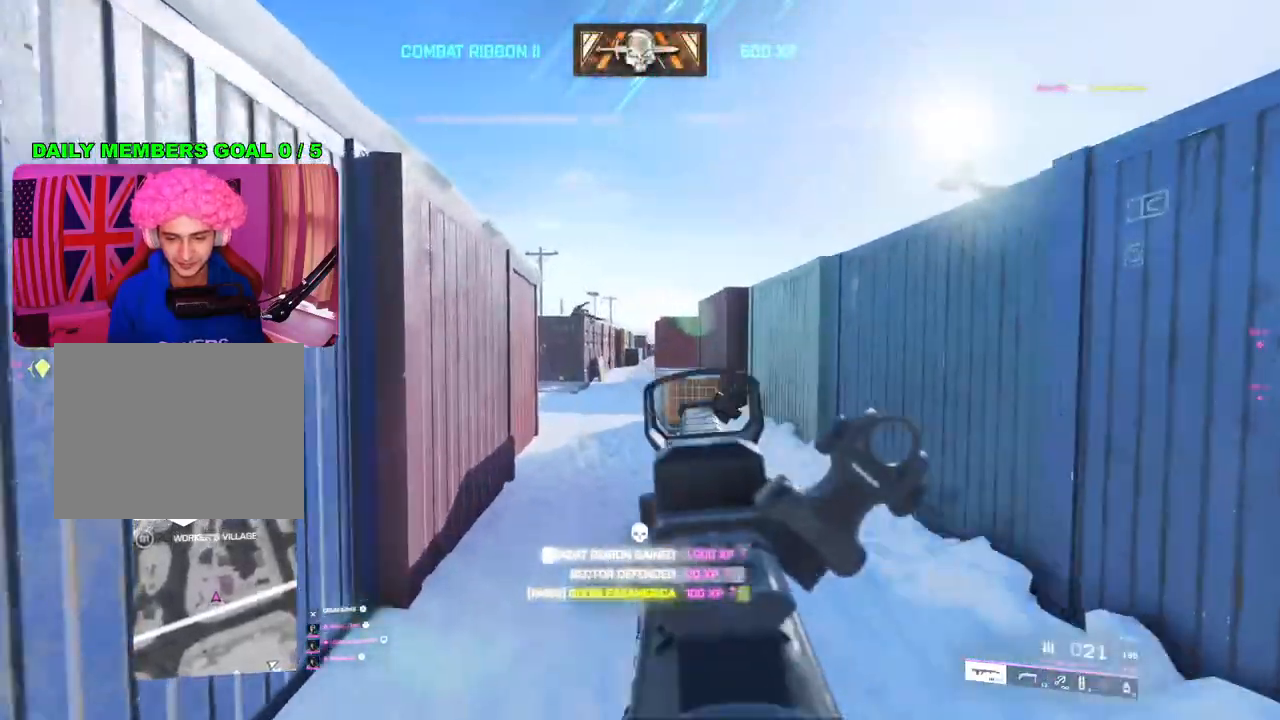
{"buttons": ["L2"], "left_stick": "up", "right_stick": "center", "events": [[33, "right_stick", "up-right"], [250, "right_stick", "center"], [400, "left_stick", "up"]]}
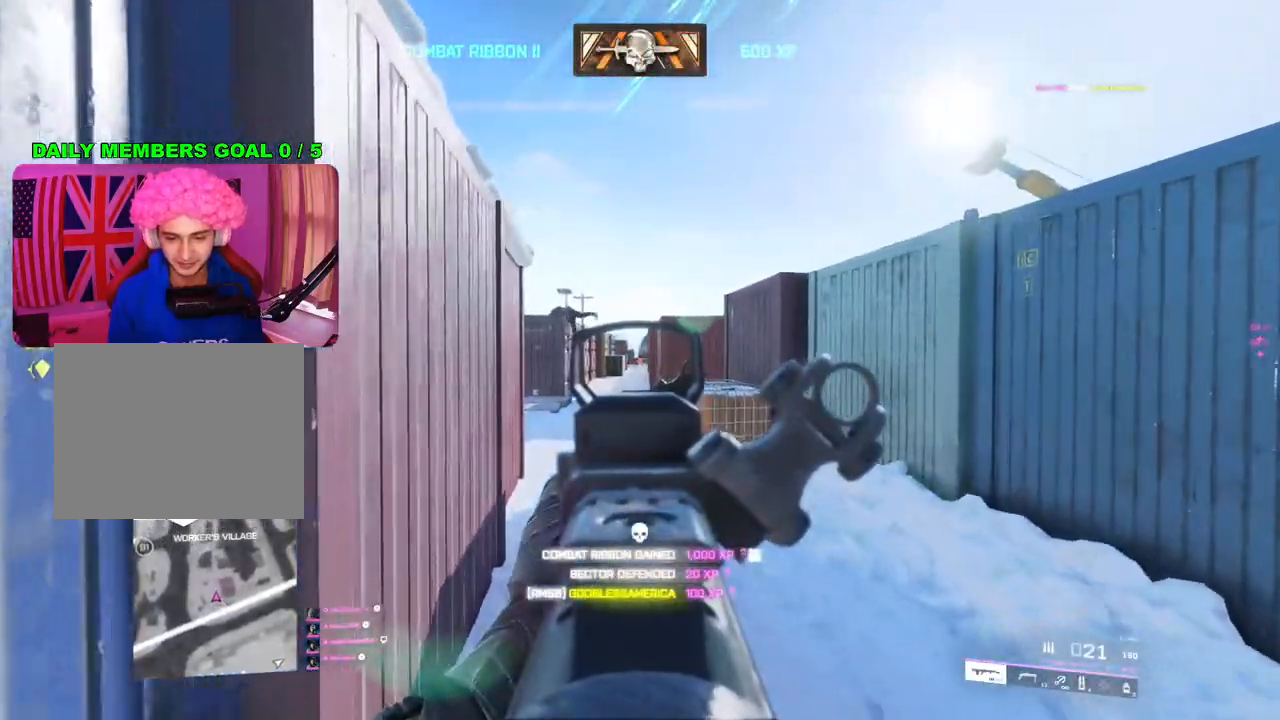
{"buttons": [], "left_stick": "up", "right_stick": "center", "events": [[150, "L2", "up"], [267, "L3", "down"], [367, "L3", "up"]]}
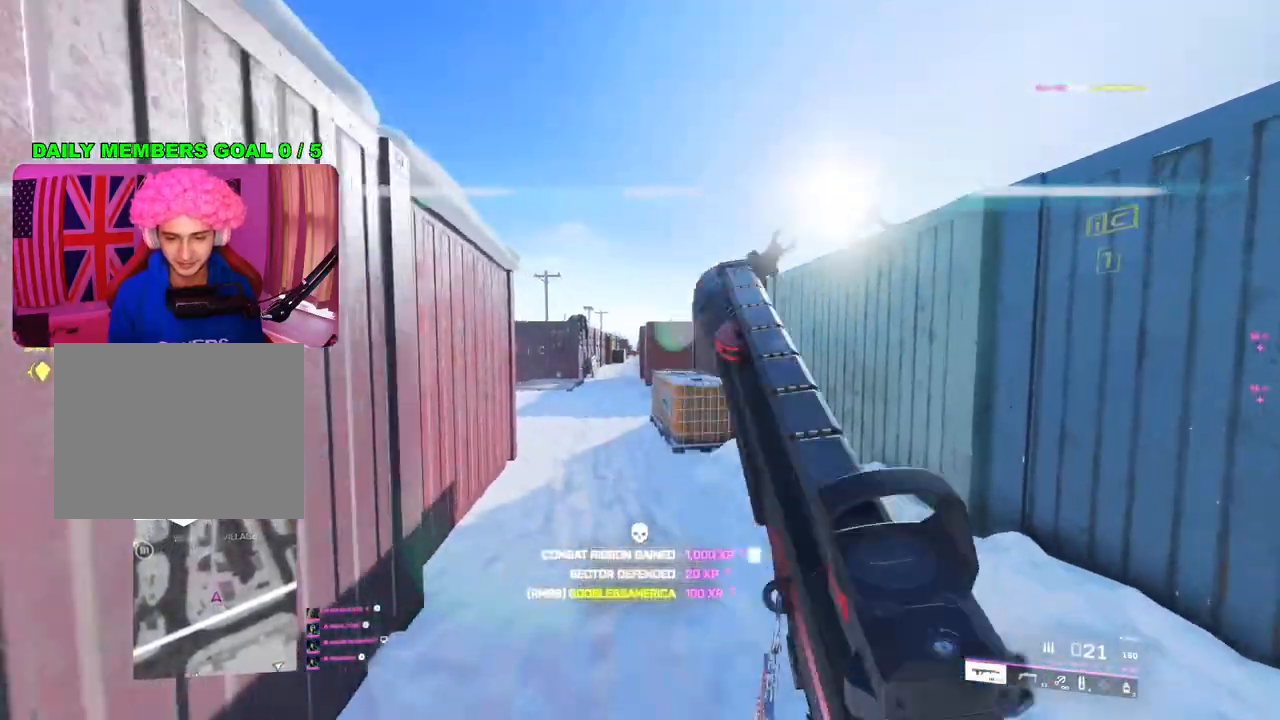
{"buttons": [], "left_stick": "up", "right_stick": "center", "events": [[333, "R3", "down"], [433, "R3", "up"]]}
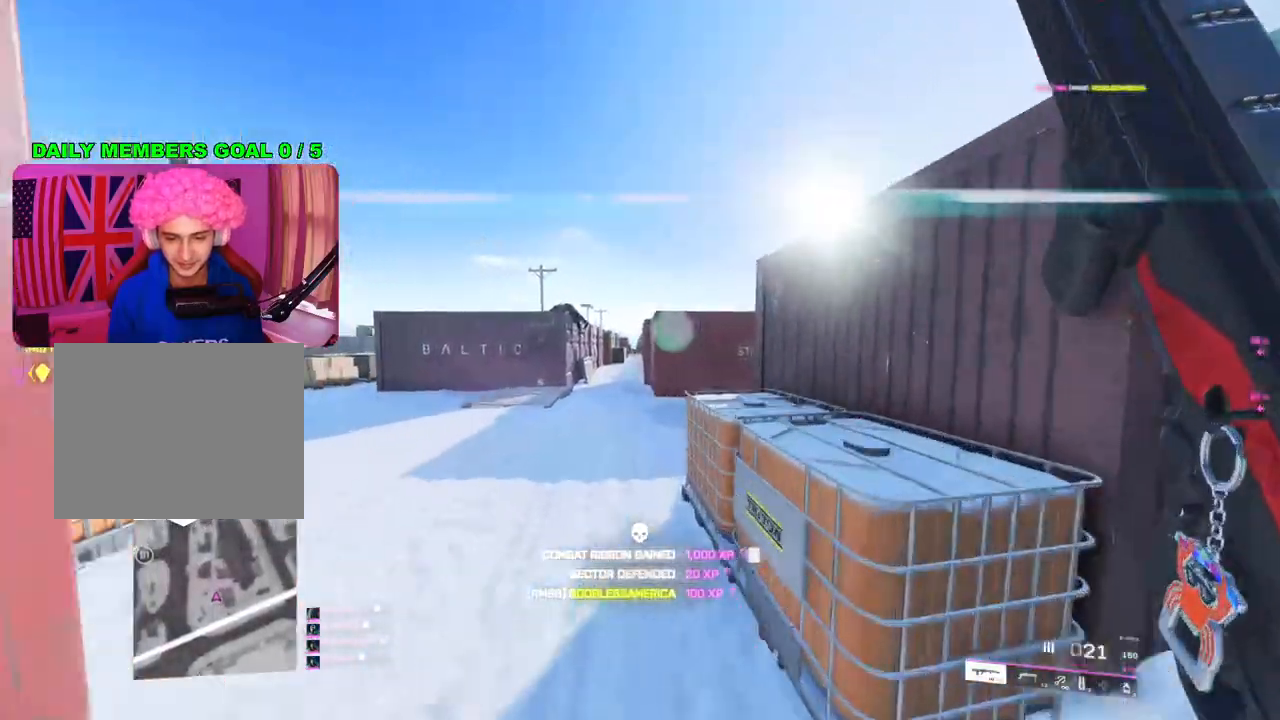
{"buttons": [], "left_stick": "up", "right_stick": "right", "events": [[183, "left_stick", "up-left"], [200, "right_stick", "right"], [350, "left_stick", "up"], [383, "L3", "down"], [483, "L3", "up"]]}
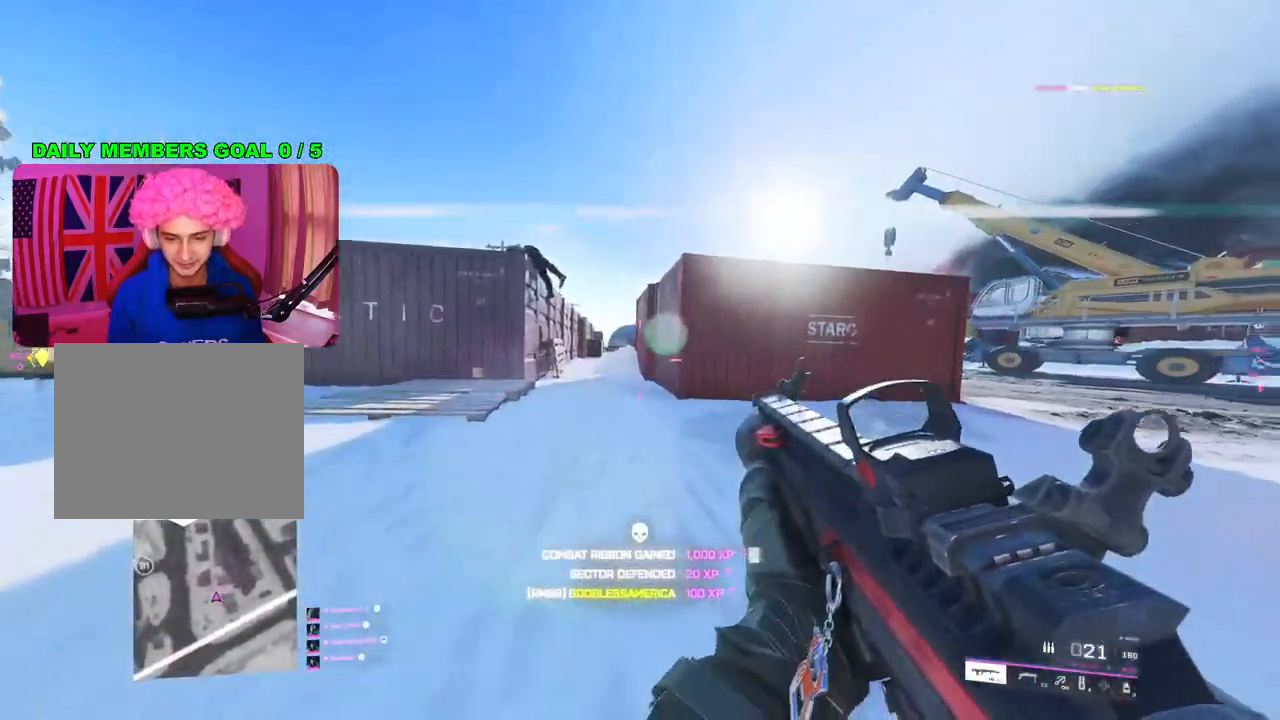
{"buttons": [], "left_stick": "up", "right_stick": "center", "events": [[183, "right_stick", "center"]]}
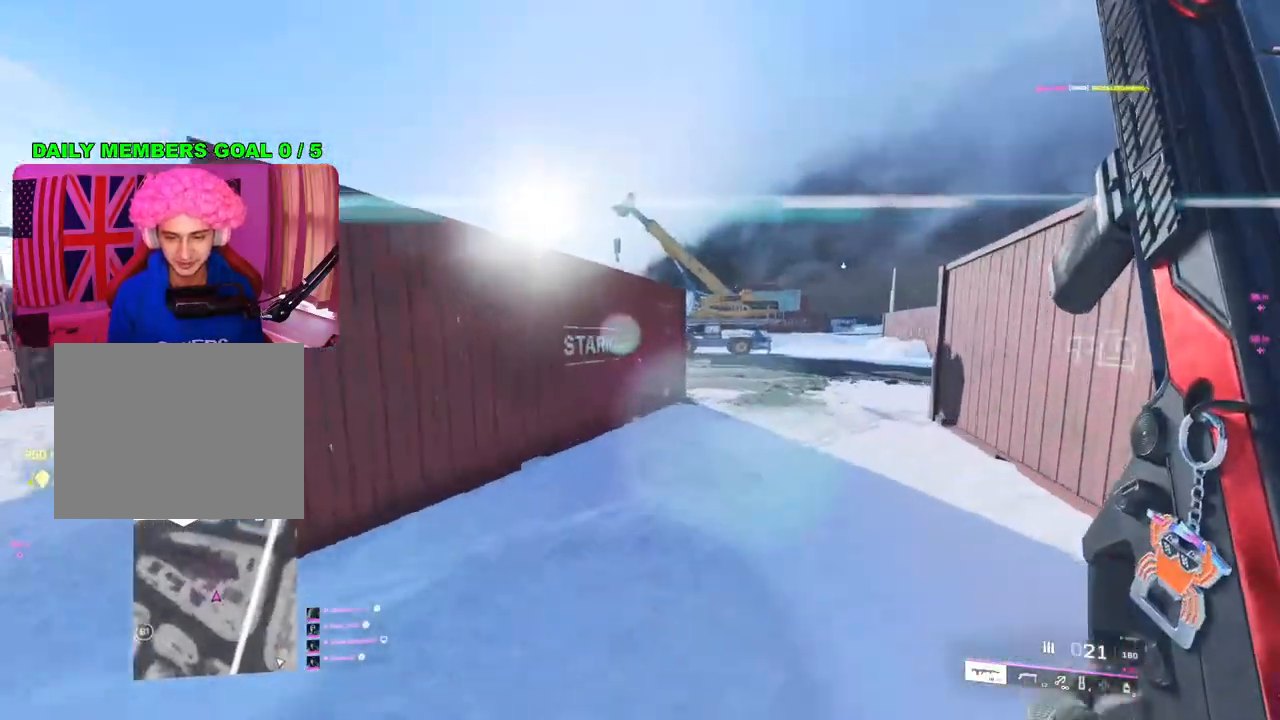
{"buttons": [], "left_stick": "up-left", "right_stick": "center", "events": [[67, "left_stick", "down-left"], [117, "right_stick", "left"], [150, "left_stick", "left"], [250, "left_stick", "up-left"], [283, "L3", "down"], [300, "right_stick", "center"], [383, "L3", "up"]]}
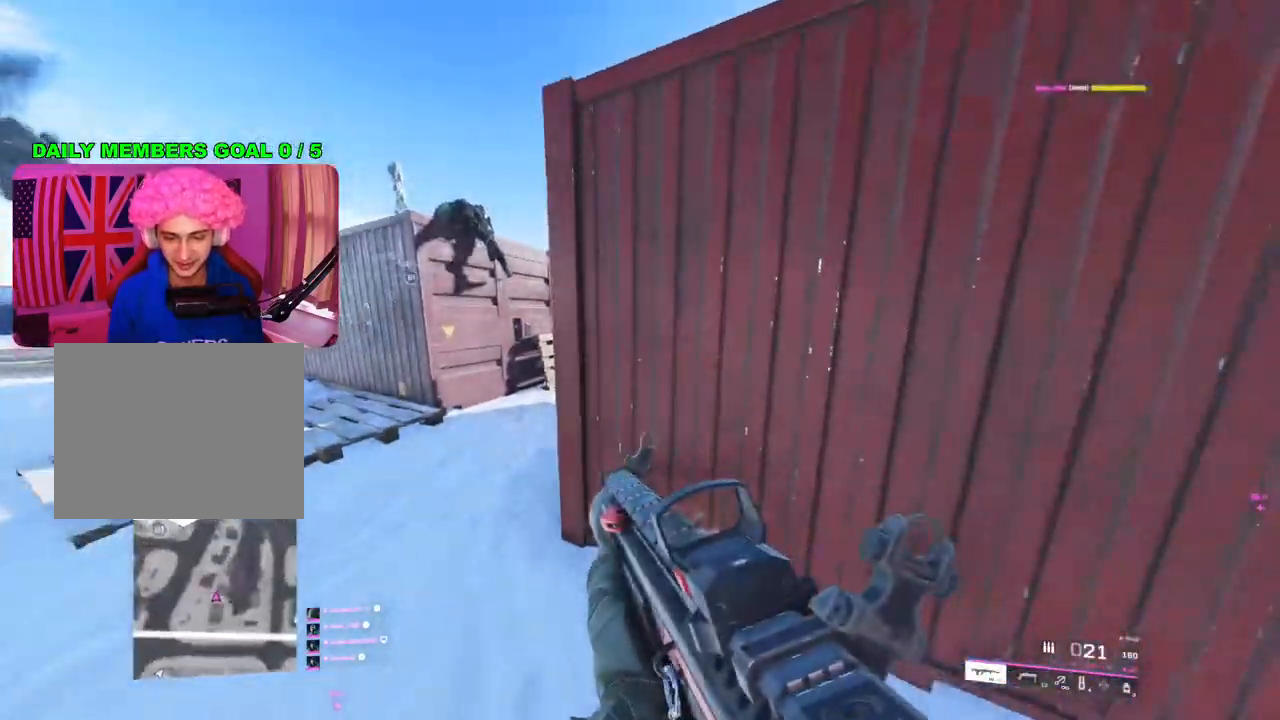
{"buttons": [], "left_stick": "up", "right_stick": "center", "events": [[183, "right_stick", "right"], [367, "right_stick", "center"], [383, "left_stick", "up"]]}
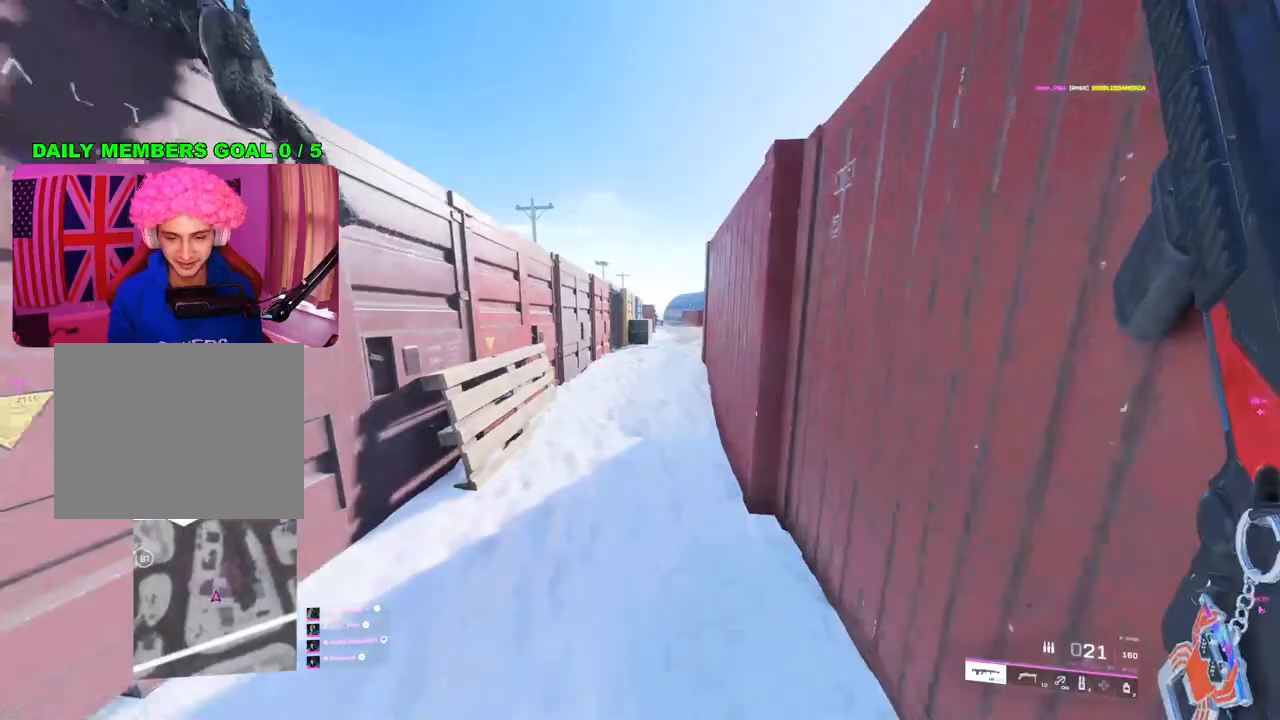
{"buttons": [], "left_stick": "down", "right_stick": "center", "events": [[200, "left_stick", "right"], [217, "SQUARE", "down"], [250, "left_stick", "down"], [300, "SQUARE", "up"]]}
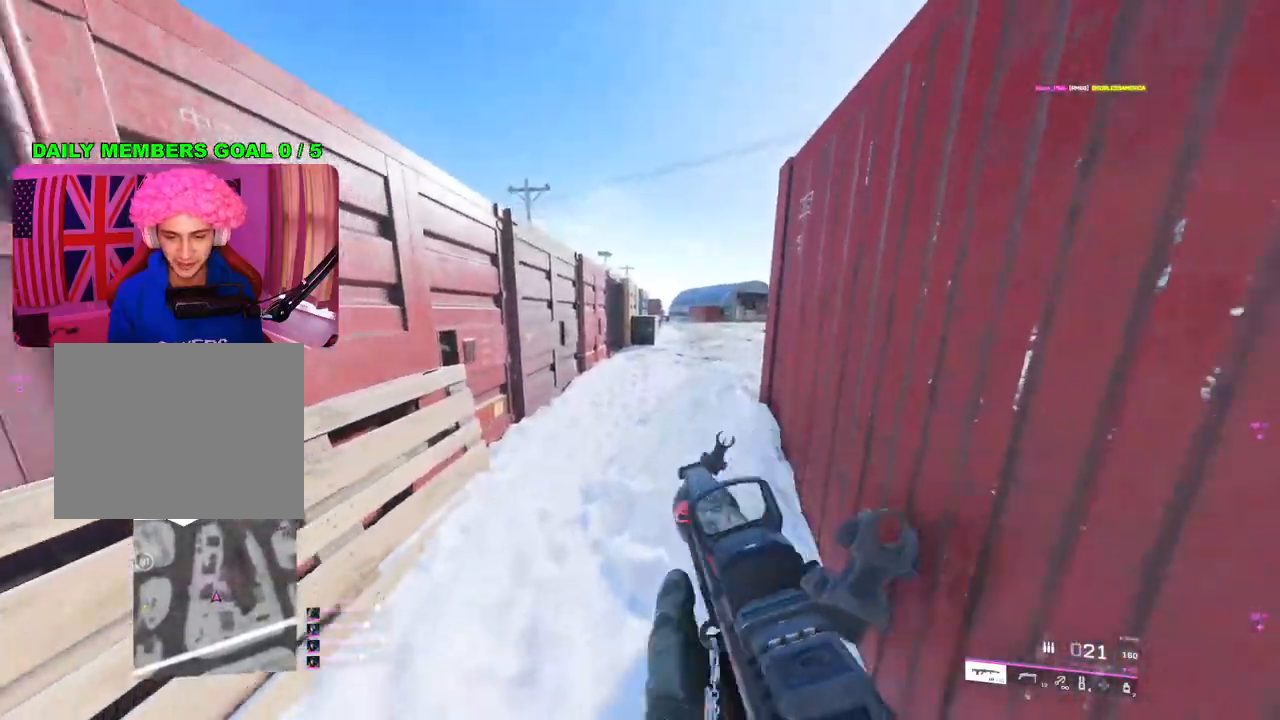
{"buttons": [], "left_stick": "up", "right_stick": "center", "events": [[50, "left_stick", "up-right"], [183, "left_stick", "up-left"], [383, "left_stick", "up"]]}
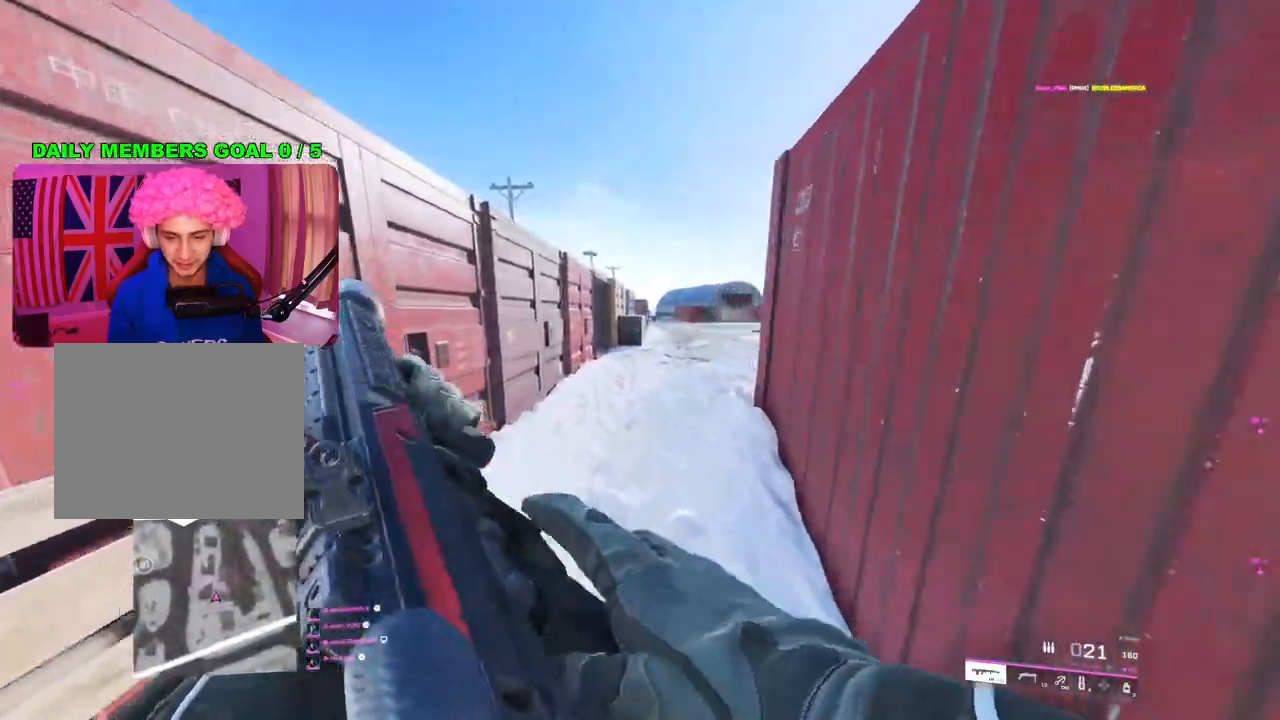
{"buttons": [], "left_stick": "up", "right_stick": "center", "events": [[17, "L3", "down"], [133, "L3", "up"], [300, "R3", "down"], [400, "R3", "up"]]}
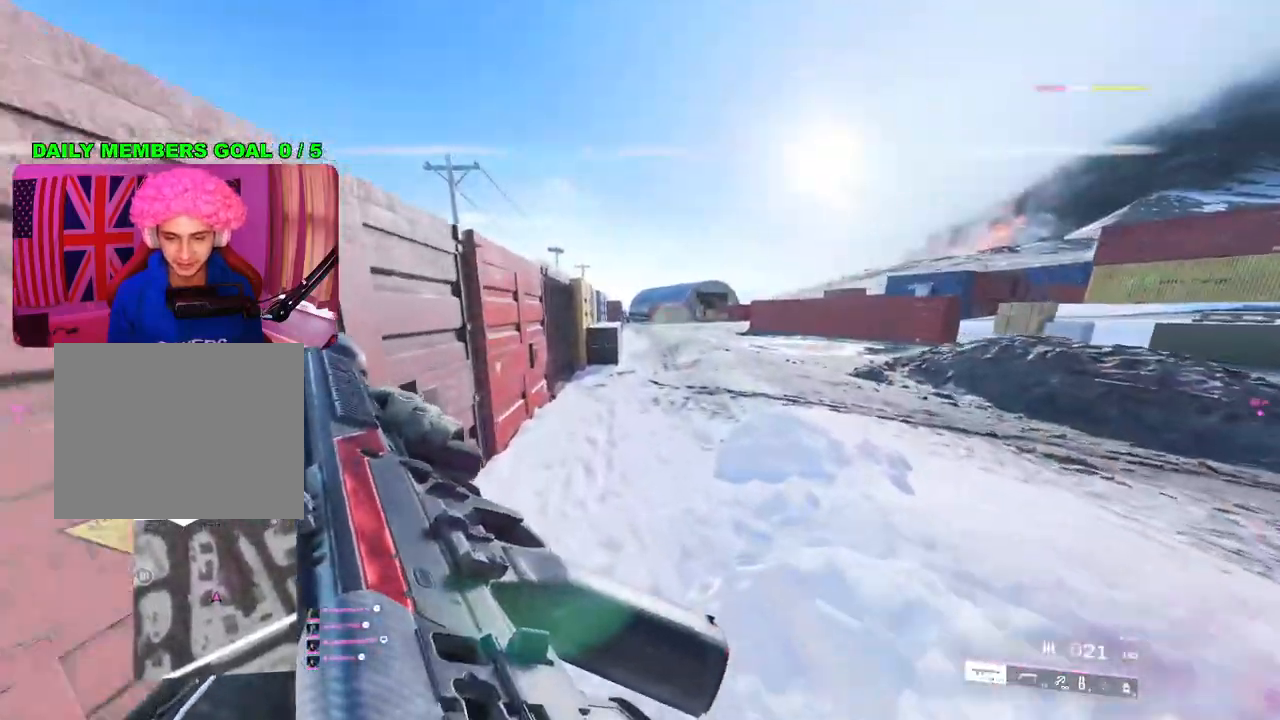
{"buttons": [], "left_stick": "left", "right_stick": "center", "events": [[33, "right_stick", "right"], [167, "left_stick", "left"], [283, "right_stick", "center"]]}
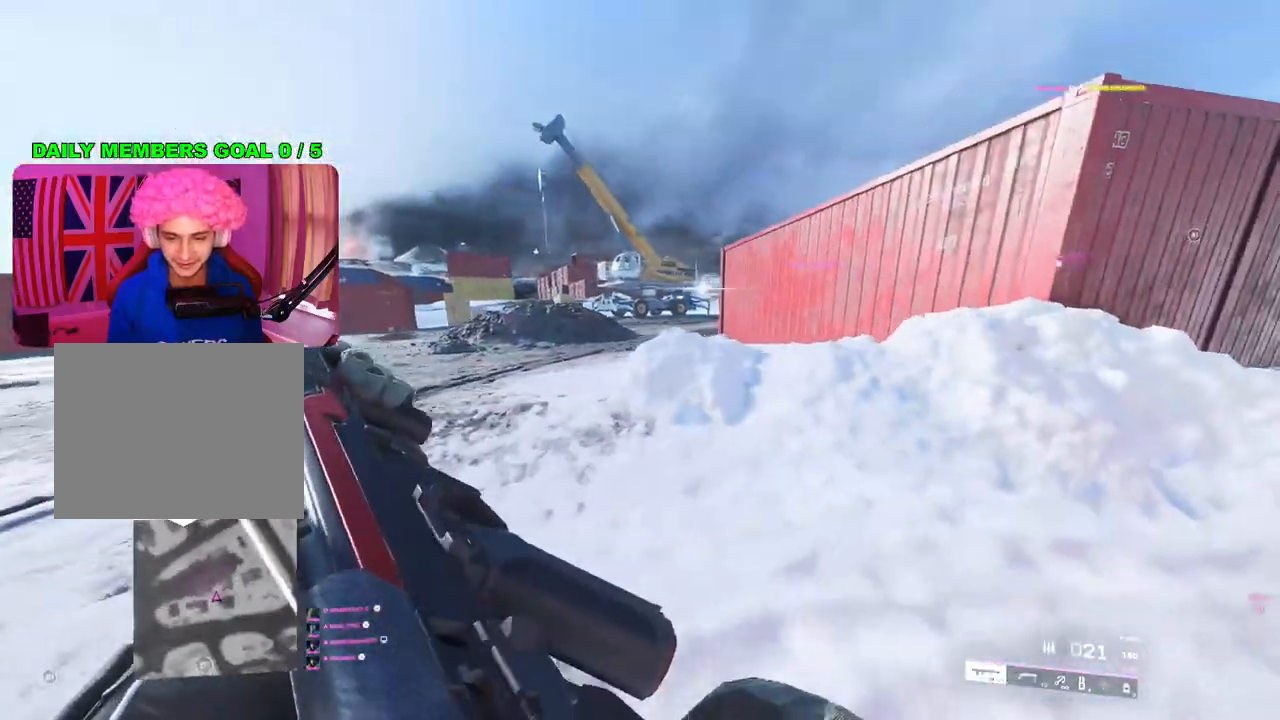
{"buttons": [], "left_stick": "up-right", "right_stick": "right", "events": [[183, "left_stick", "up-right"], [250, "L3", "down"], [300, "right_stick", "right"], [350, "L3", "up"]]}
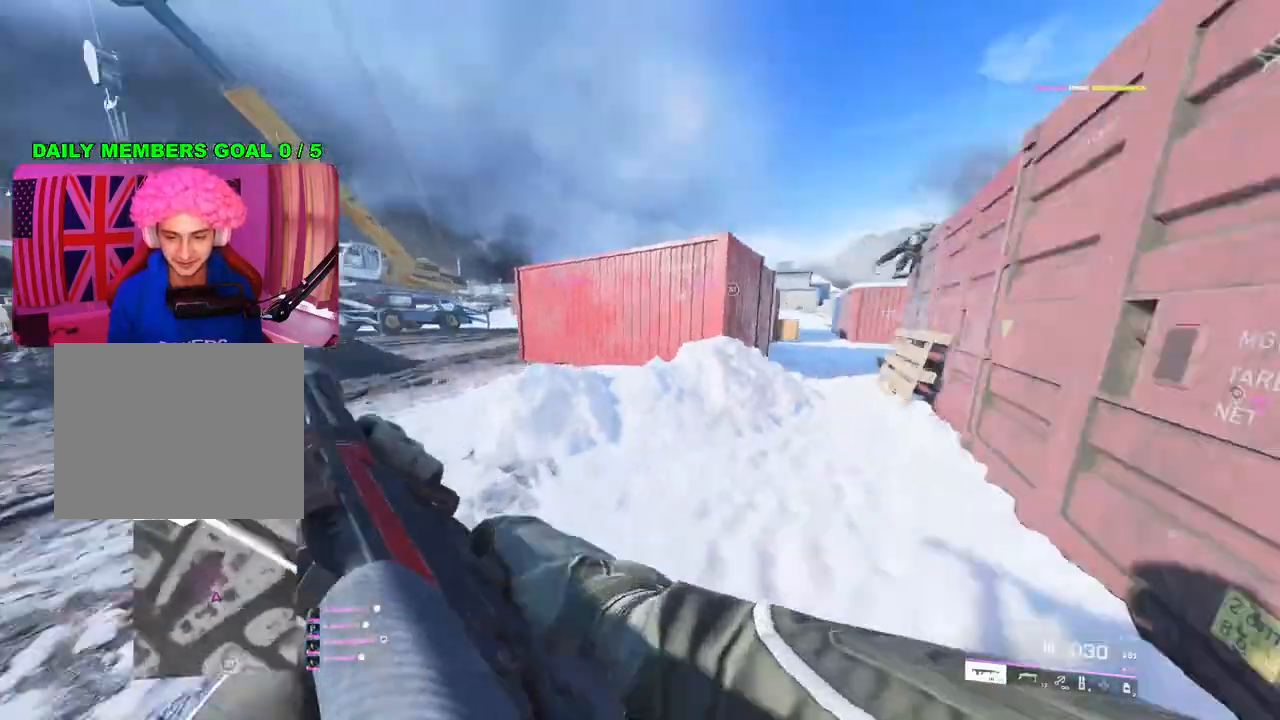
{"buttons": [], "left_stick": "up", "right_stick": "center", "events": [[33, "L3", "down"], [50, "right_stick", "center"], [117, "L3", "up"], [133, "left_stick", "up"], [217, "TRIANGLE", "down"], [267, "TRIANGLE", "up"], [350, "TRIANGLE", "down"], [417, "TRIANGLE", "up"]]}
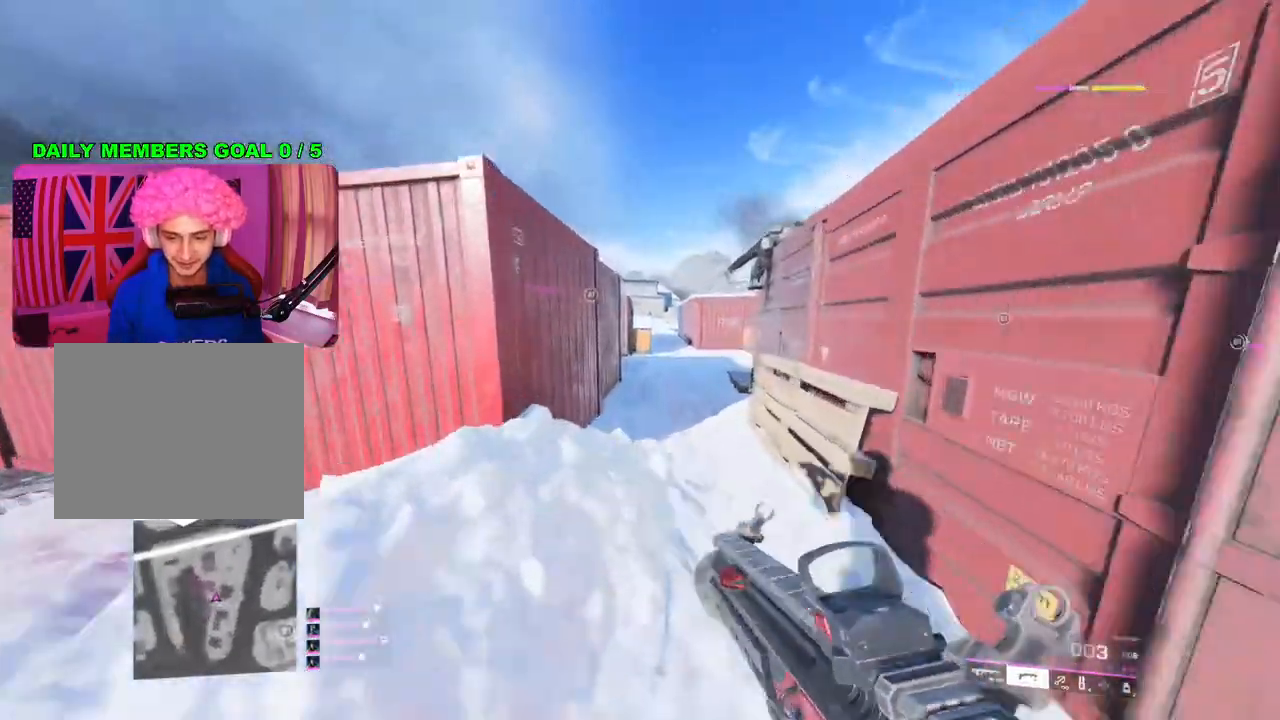
{"buttons": [], "left_stick": "up", "right_stick": "center", "events": [[200, "TRIANGLE", "down"], [250, "TRIANGLE", "up"], [300, "TRIANGLE", "down"], [383, "TRIANGLE", "up"]]}
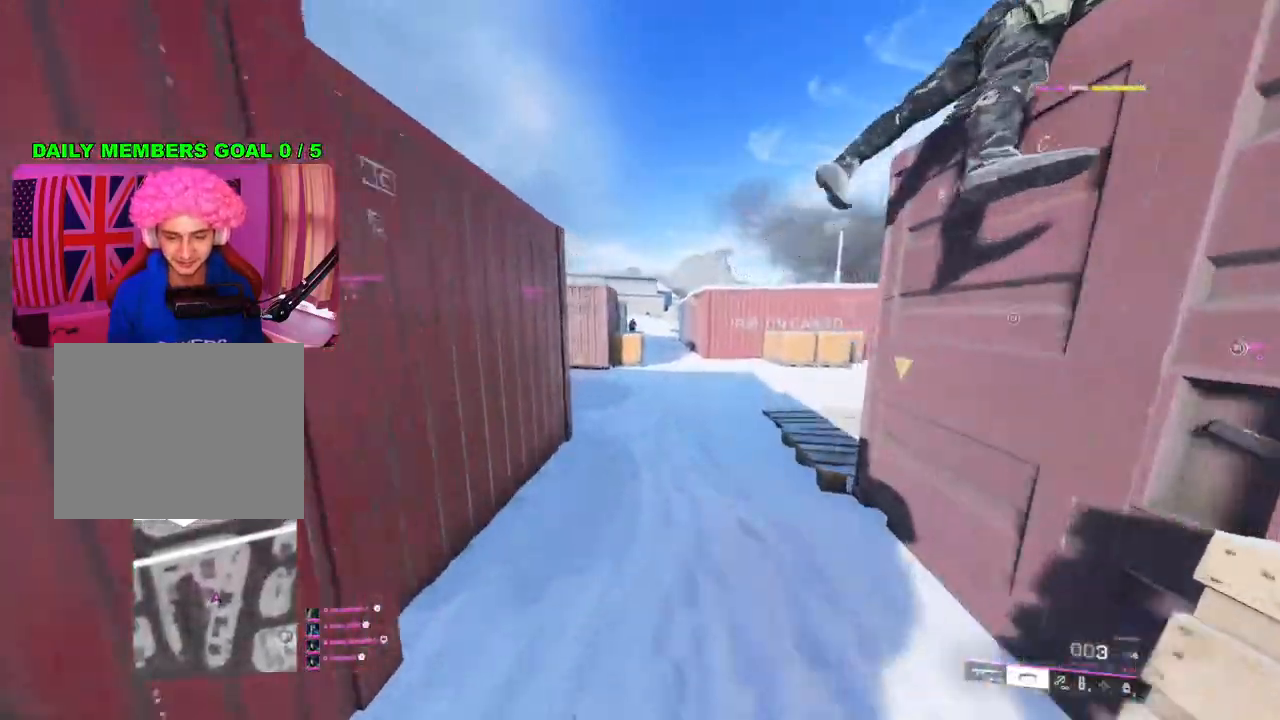
{"buttons": [], "left_stick": "down-right", "right_stick": "up-left", "events": [[150, "left_stick", "down-left"], [283, "left_stick", "down"], [333, "right_stick", "up"], [400, "left_stick", "down-right"], [467, "right_stick", "up-left"]]}
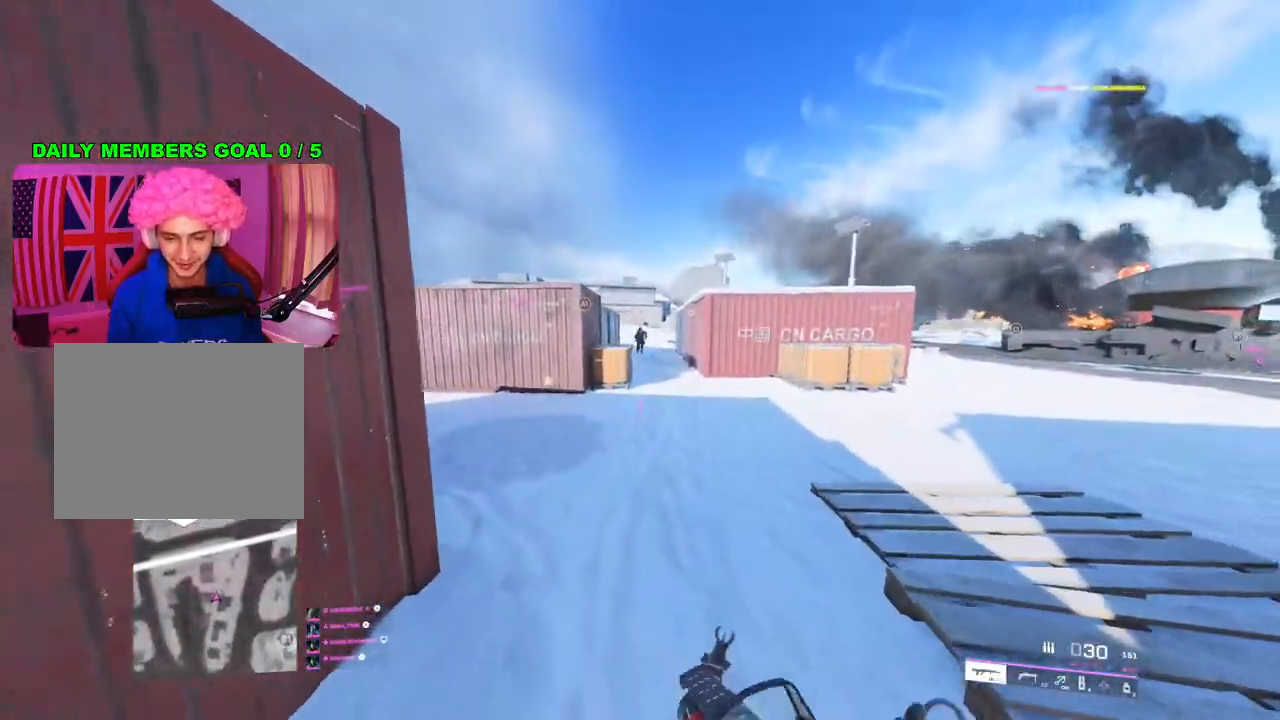
{"buttons": ["L2", "R2"], "left_stick": "up-right", "right_stick": "up", "events": [[17, "L2", "down"], [50, "left_stick", "right"], [83, "right_stick", "up"], [267, "left_stick", "left"], [300, "R2", "down"], [483, "left_stick", "up-right"]]}
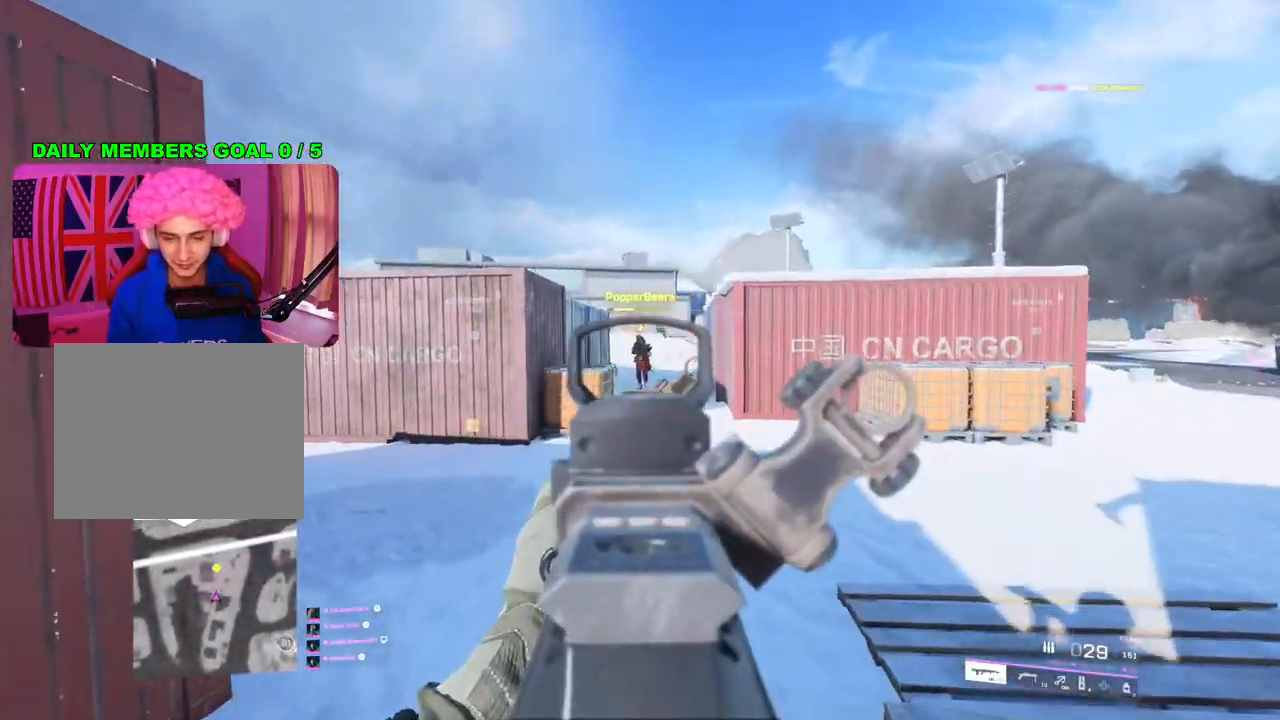
{"buttons": [], "left_stick": "up", "right_stick": "center", "events": [[33, "right_stick", "center"], [217, "R2", "up"], [217, "left_stick", "up-left"], [267, "L2", "up"], [267, "right_stick", "down-left"], [300, "left_stick", "up"], [333, "L3", "down"], [400, "right_stick", "center"], [450, "L3", "up"]]}
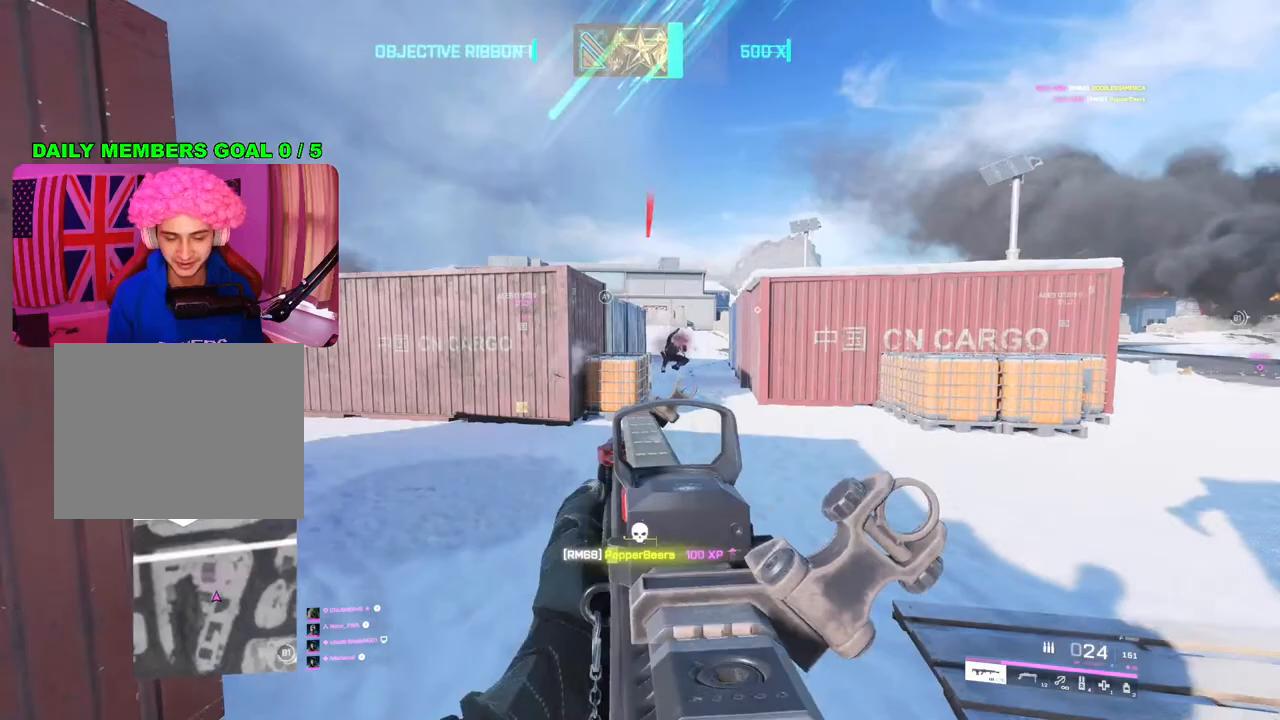
{"buttons": [], "left_stick": "up", "right_stick": "center", "events": [[83, "SQUARE", "down"], [150, "SQUARE", "up"]]}
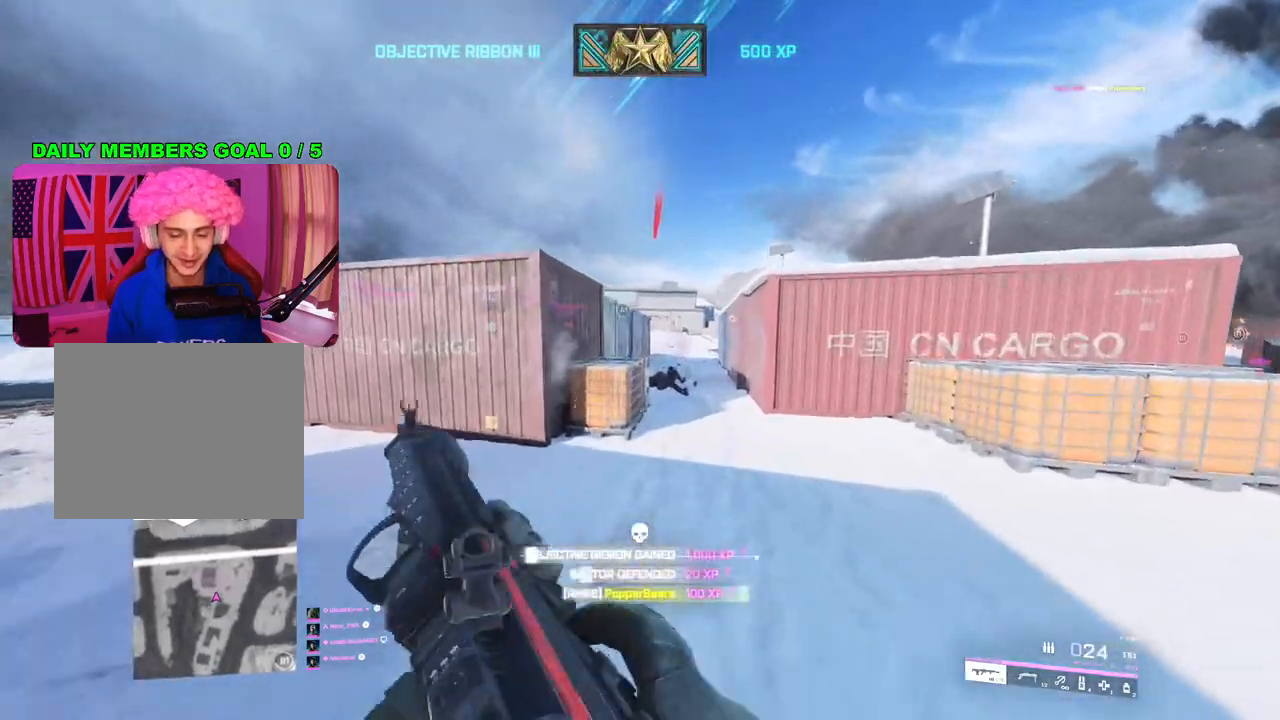
{"buttons": [], "left_stick": "up", "right_stick": "center", "events": []}
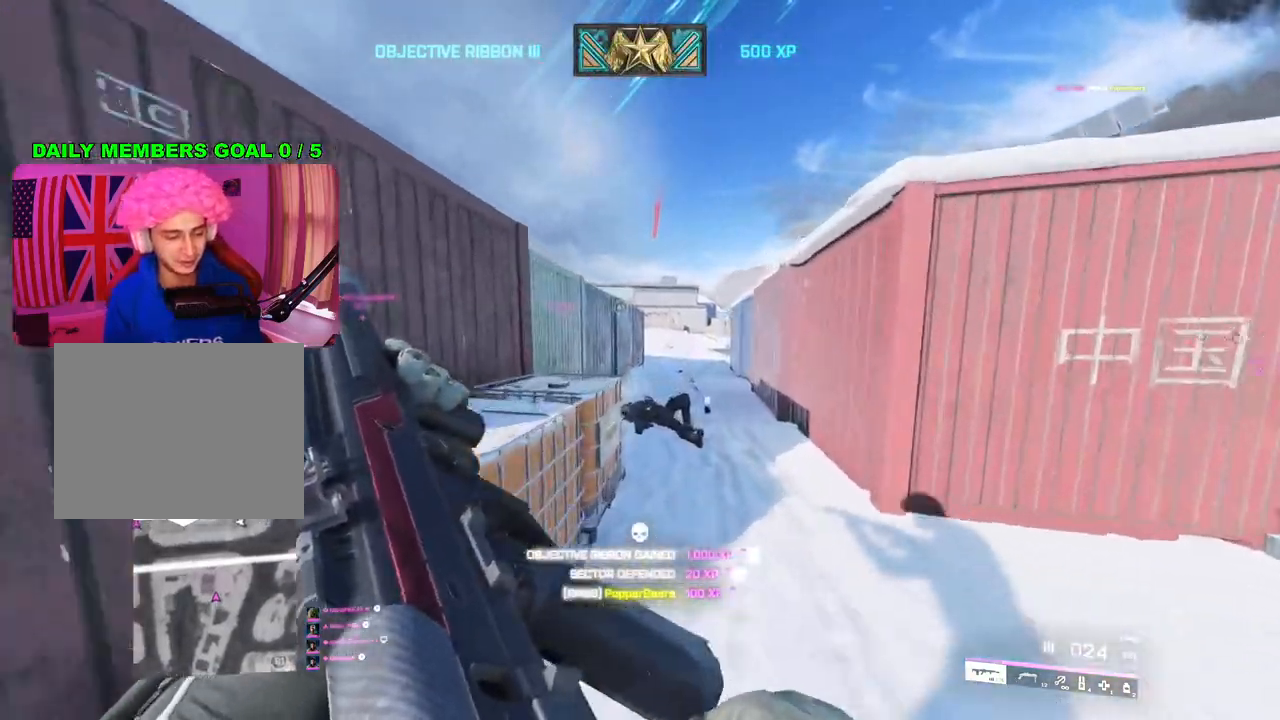
{"buttons": [], "left_stick": "up", "right_stick": "center", "events": []}
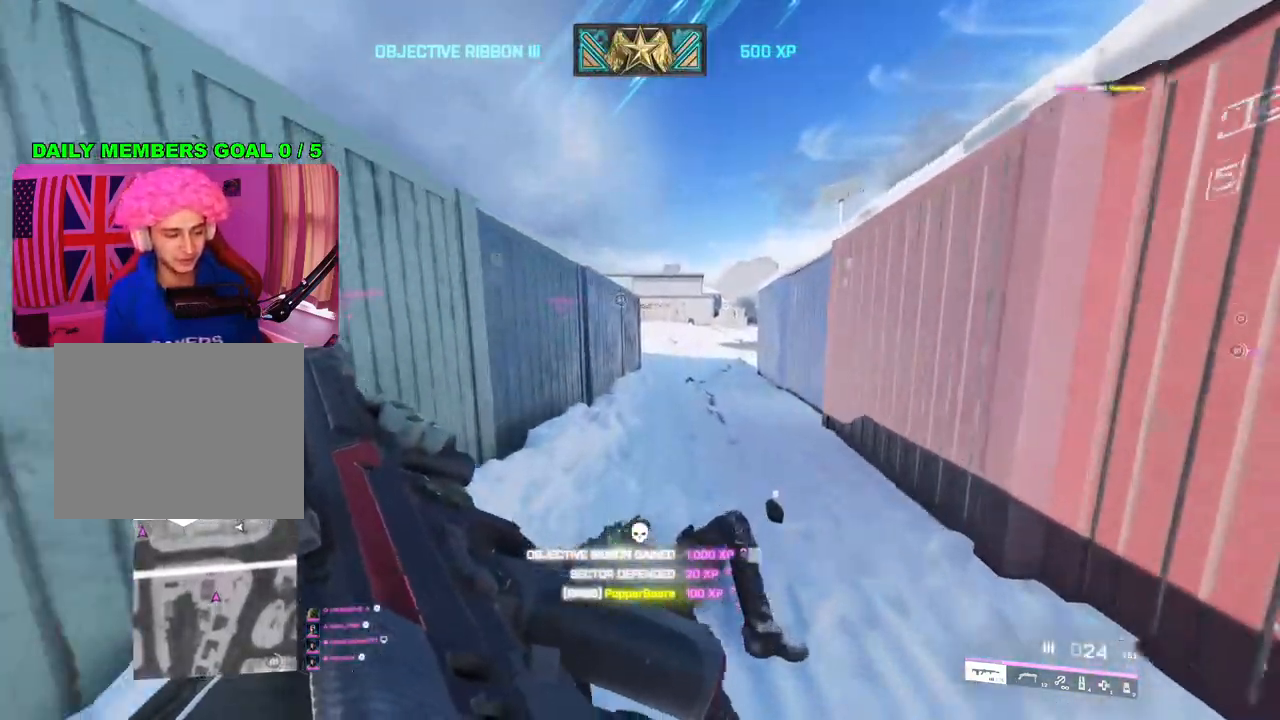
{"buttons": [], "left_stick": "up", "right_stick": "center", "events": [[217, "left_stick", "right"], [333, "left_stick", "up-right"], [433, "left_stick", "up"]]}
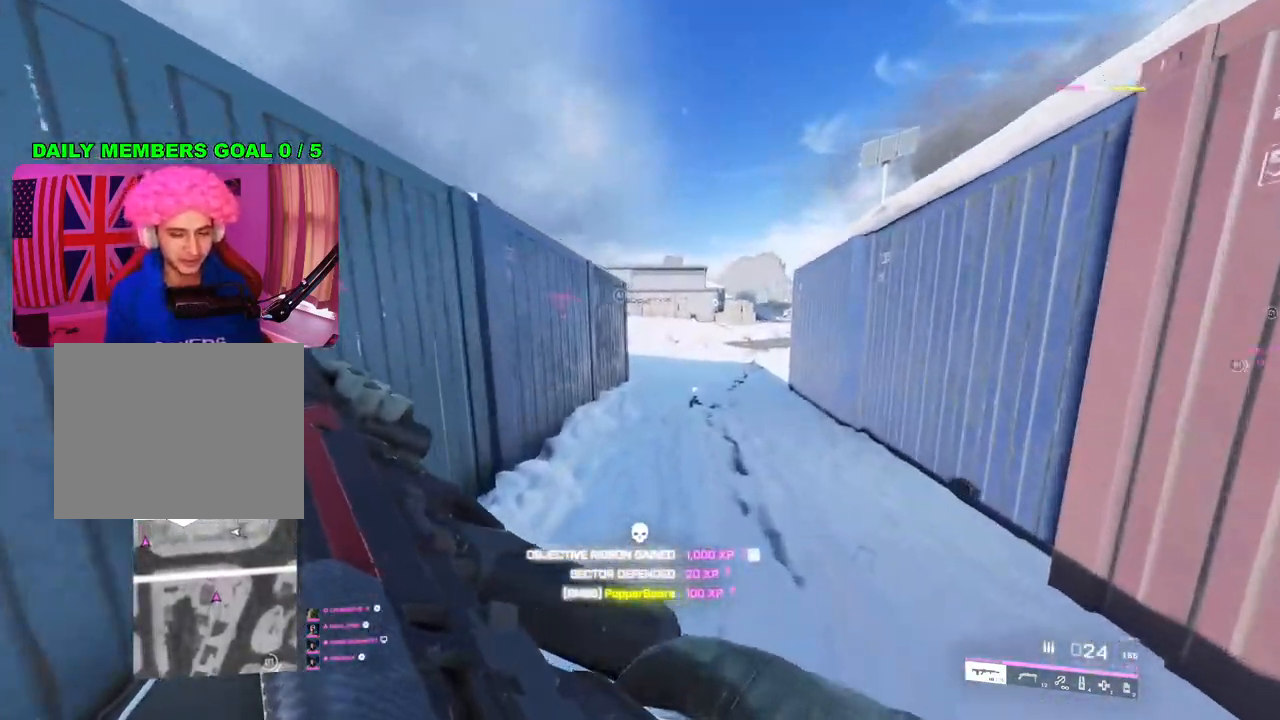
{"buttons": [], "left_stick": "up", "right_stick": "center", "events": [[150, "L3", "down"], [283, "L3", "up"]]}
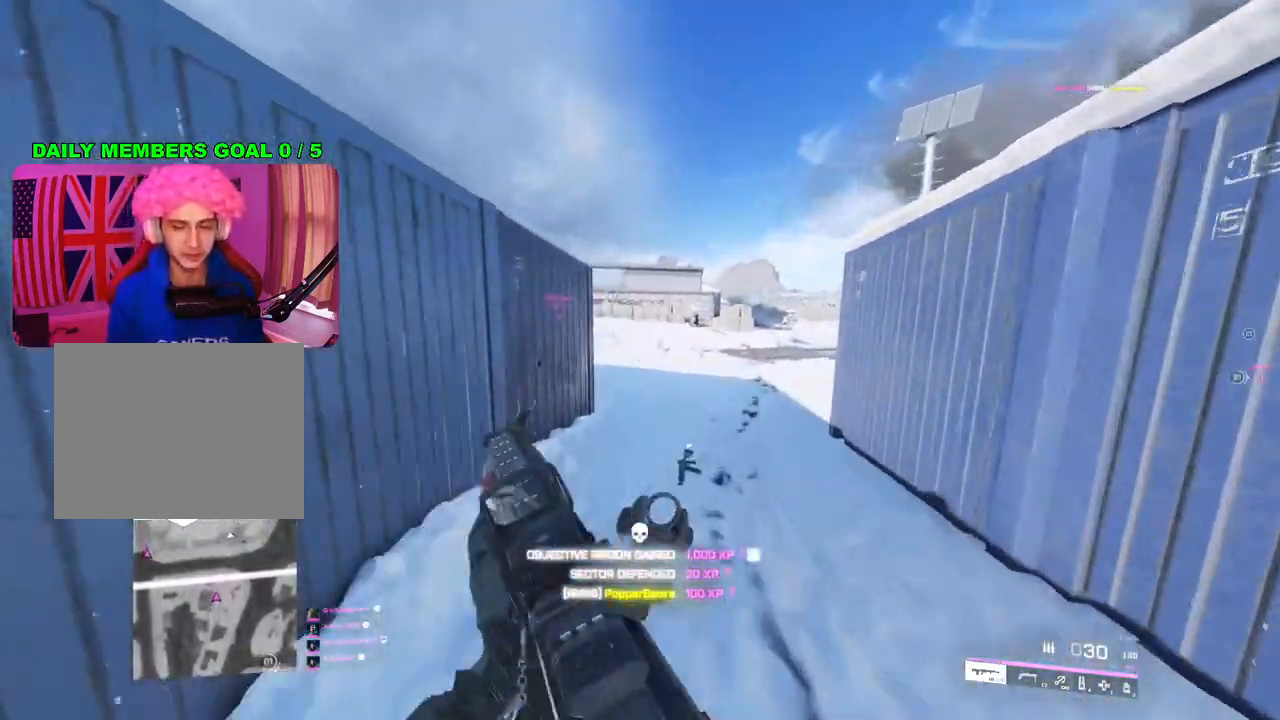
{"buttons": [], "left_stick": "down", "right_stick": "center", "events": [[83, "left_stick", "down"], [183, "left_stick", "center"], [333, "left_stick", "down"]]}
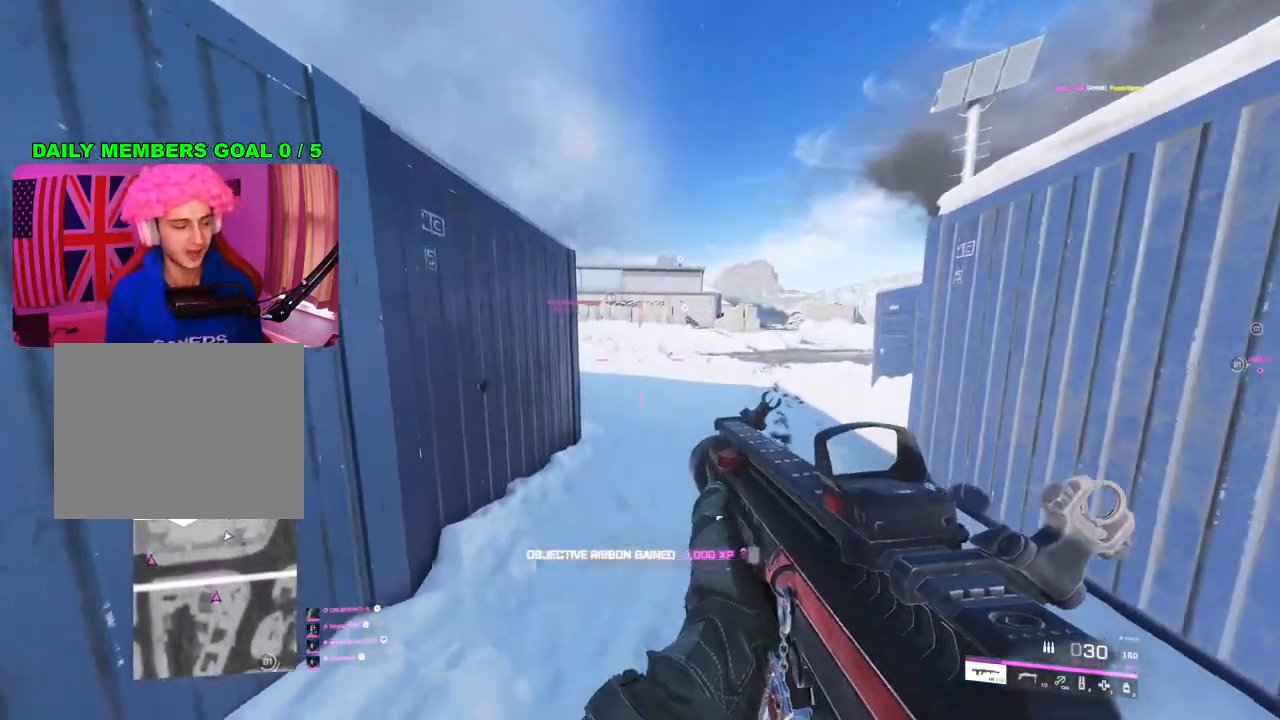
{"buttons": [], "left_stick": "up", "right_stick": "center", "events": [[283, "left_stick", "right"], [350, "left_stick", "up-right"], [467, "left_stick", "up"]]}
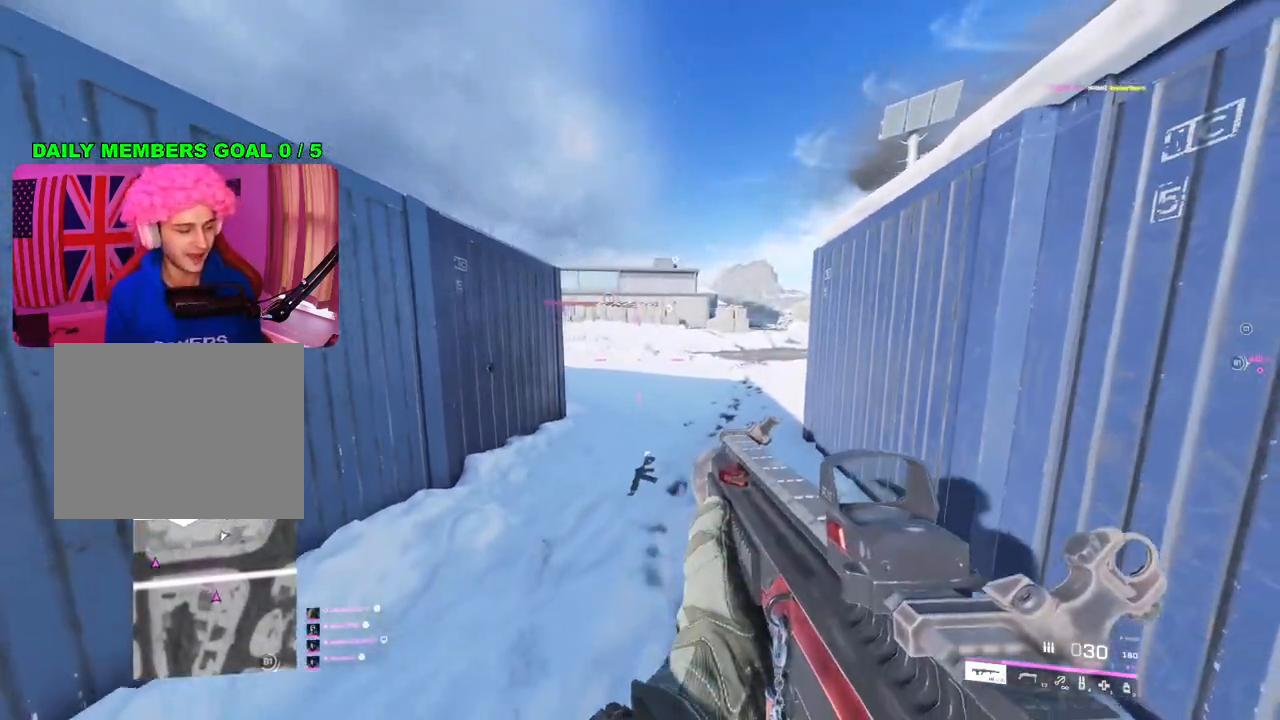
{"buttons": [], "left_stick": "up", "right_stick": "center", "events": []}